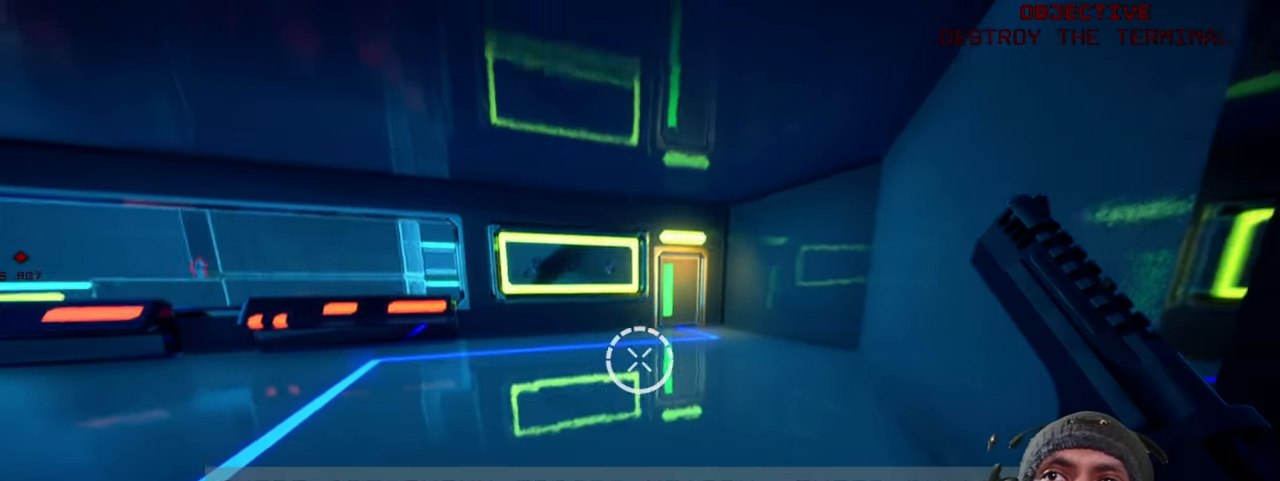
Gameplay with keyboard and mouse; each line is a JSON object with the keys and mouse buttons held at the frame after it. "events" lists presses ("down") and releases ("up") of "1", "2", "3", "4", "5", "a", "alt", "b", "c", "ctrl", "d", "e", "f", "g", "q", "r", "s", "shift", "space", "t", "tab", "v", "w", "x", "z", "mouse_left", "mouse_wheel", "mouse_right", "mouse_mb4" and "mouse_mb5" between this image and that frame as [ms after this image, input, new state], when the widget could be followed in between. "mouse_left", "mouse_wheel", "mouse_right", "mouse_mb4", "mouse_mb5" = the "left", "wheel", "right", "mb4", "mb5" buttons of the "mouse" list. No other keys are recorded. "wheel" means that the mouse wheel is clicked or scrolled. Mouse movement is not recorded.
{"keys": ["shift", "w"], "mouse": [], "events": [[183, "w", "down"]]}
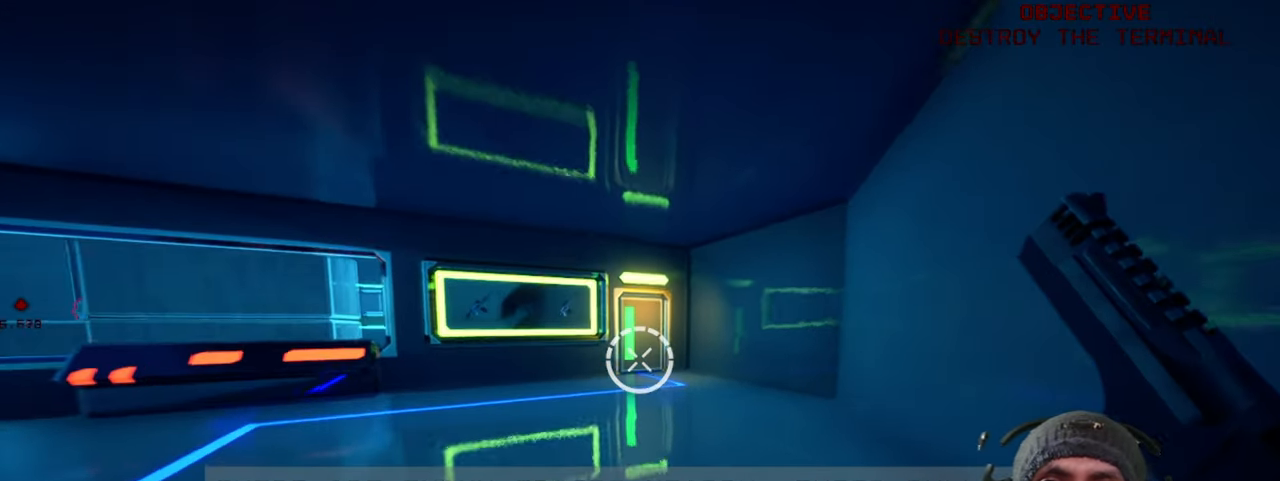
{"keys": ["shift", "w"], "mouse": [], "events": []}
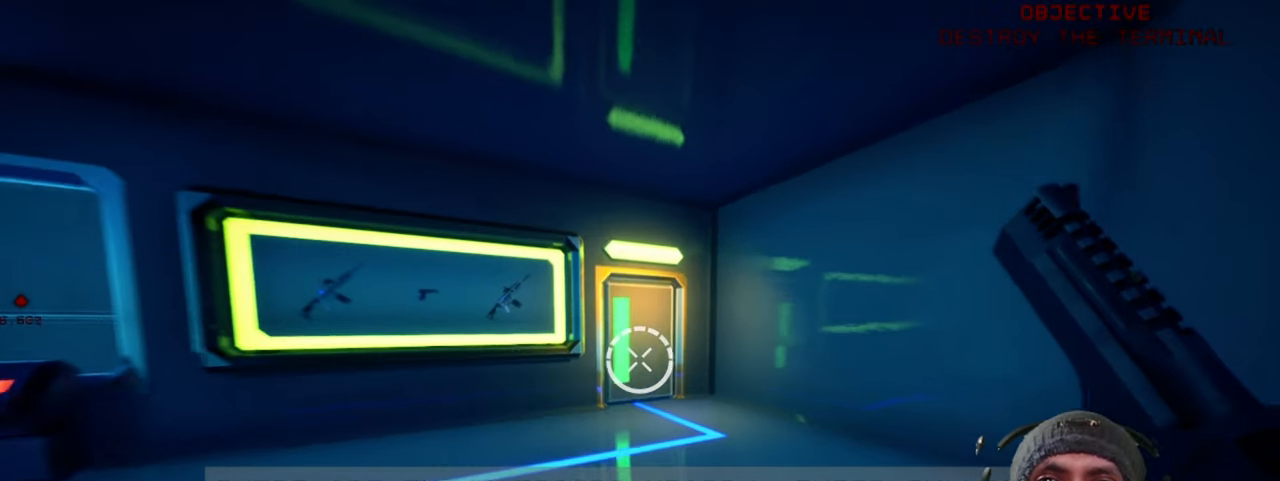
{"keys": ["shift", "w"], "mouse": [], "events": [[116, "d", "down"], [150, "d", "up"]]}
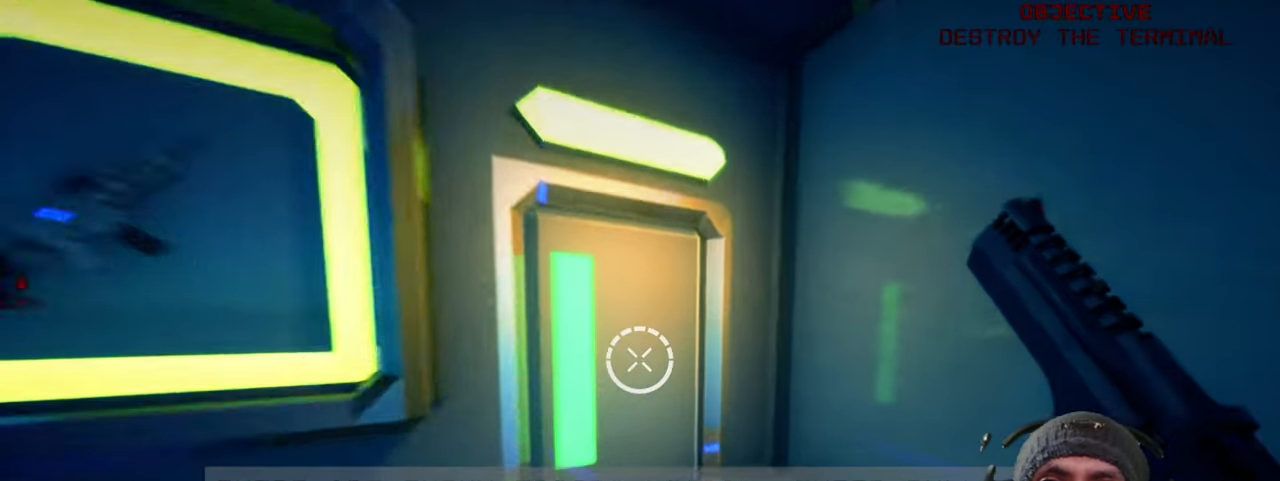
{"keys": ["a", "shift", "w"], "mouse": [], "events": [[466, "a", "down"]]}
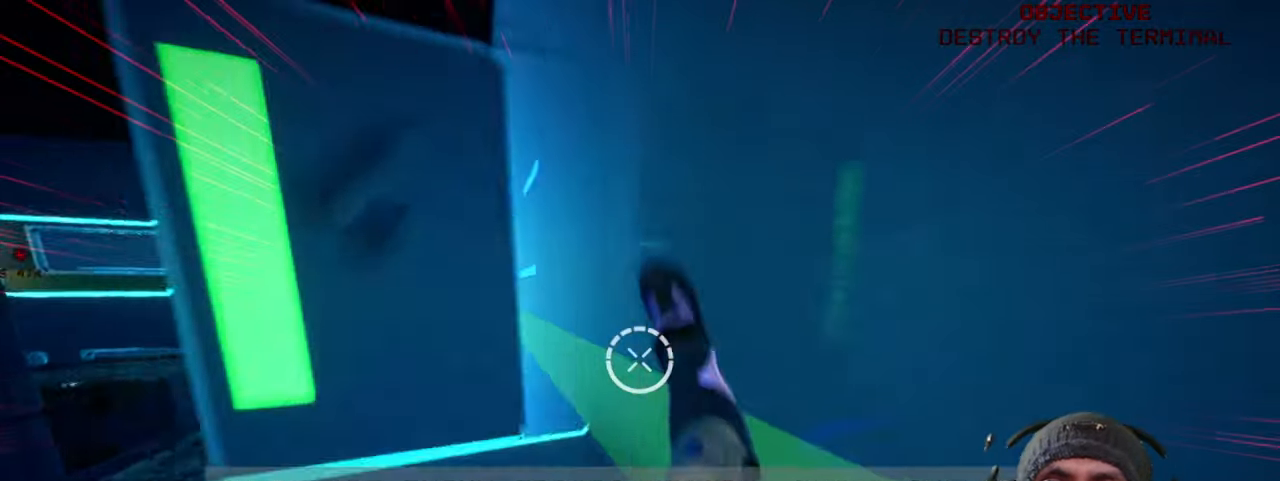
{"keys": ["shift", "space", "w"], "mouse": [], "events": [[83, "a", "up"], [433, "space", "down"]]}
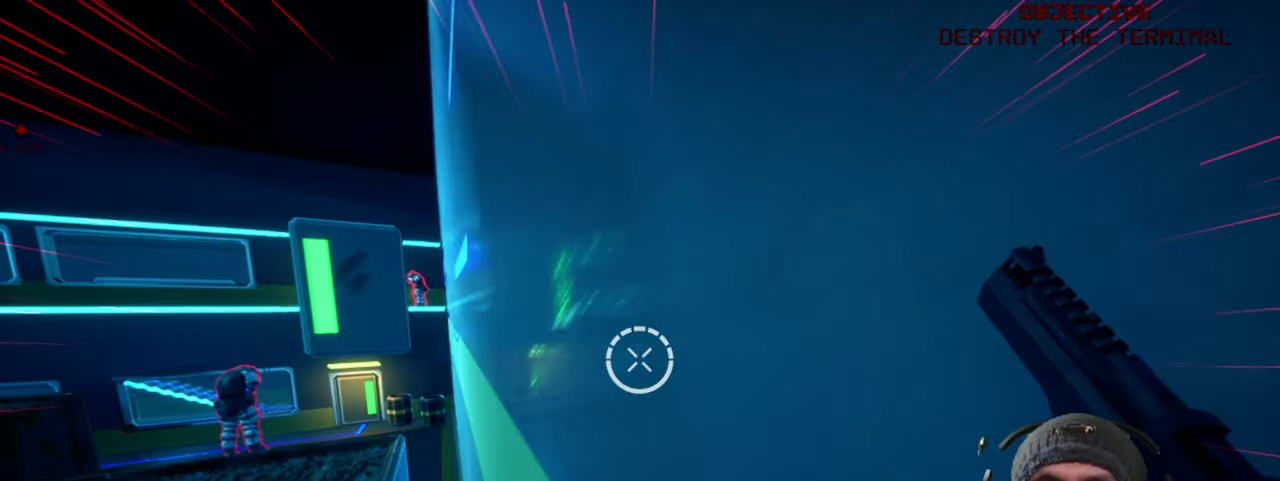
{"keys": ["shift", "space", "w"], "mouse": [], "events": []}
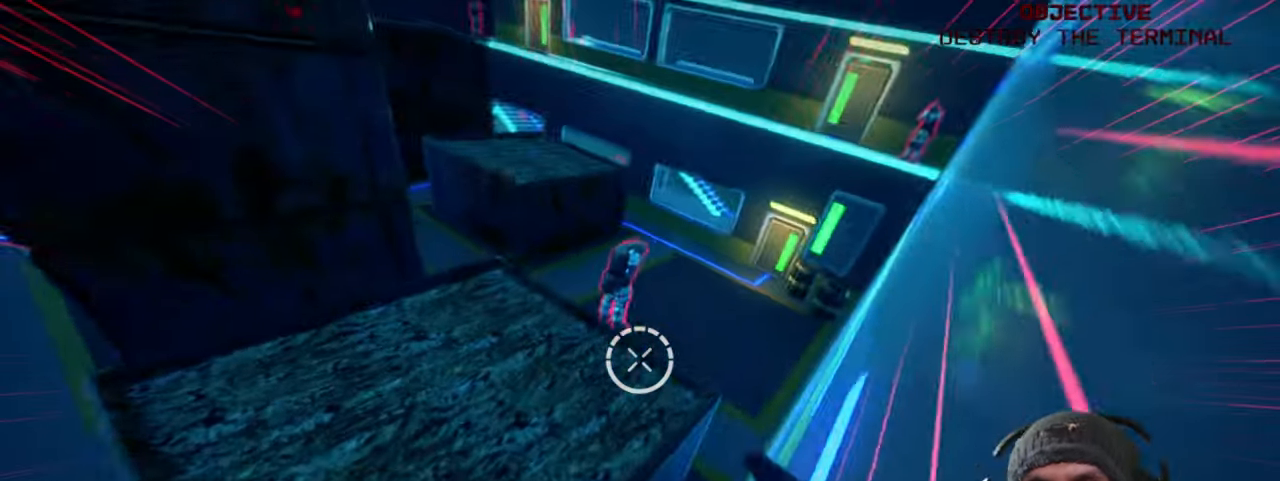
{"keys": ["shift", "space", "w"], "mouse": ["left"], "events": [[66, "mouse_left", "down"], [250, "mouse_left", "up"], [383, "mouse_left", "down"]]}
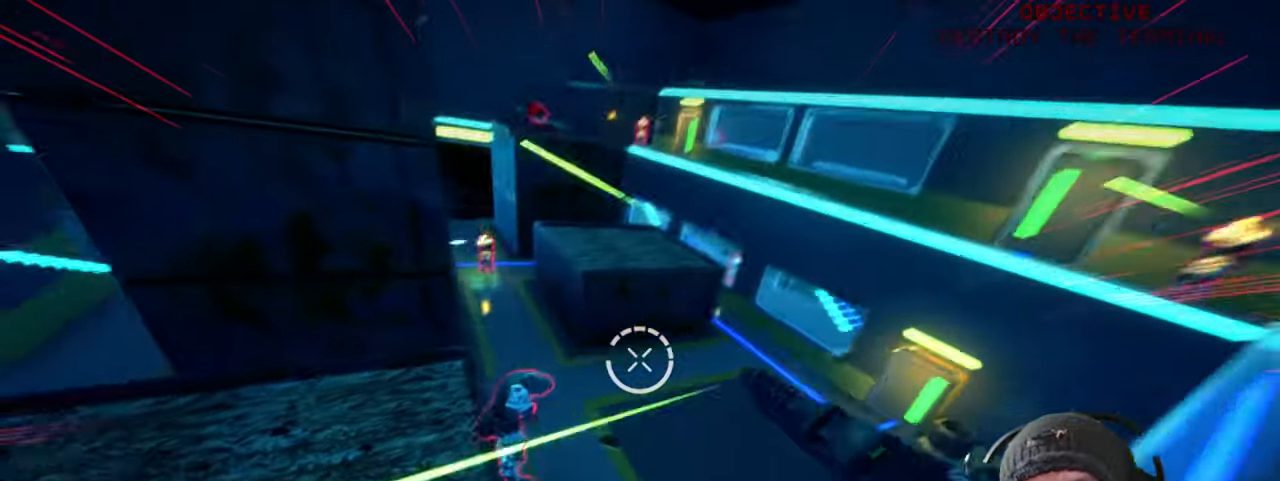
{"keys": ["shift", "space", "w"], "mouse": [], "events": [[16, "mouse_left", "up"], [116, "mouse_left", "down"], [416, "mouse_left", "up"]]}
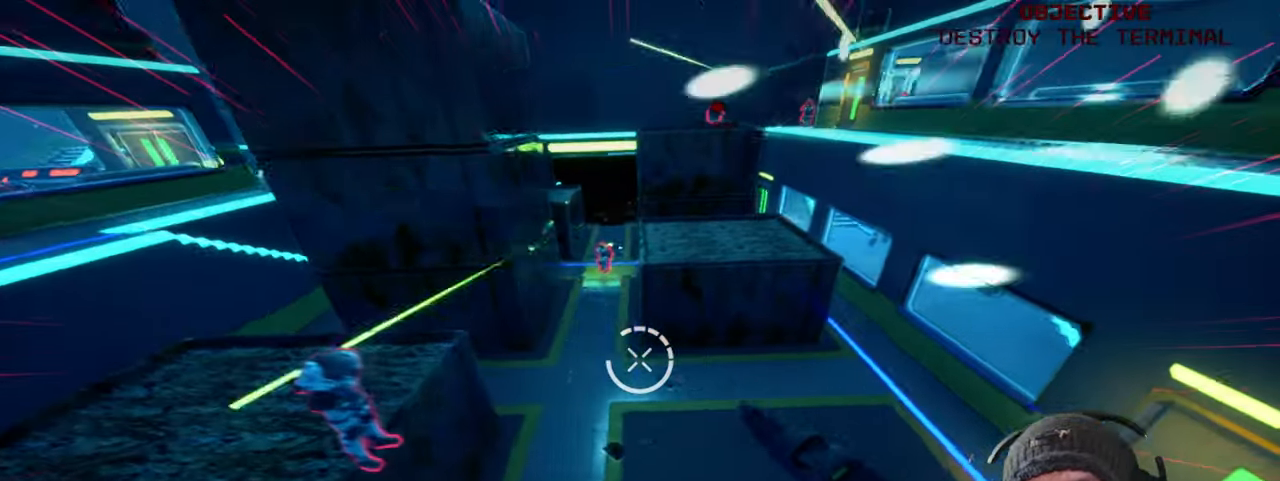
{"keys": ["shift", "space", "w"], "mouse": ["left"], "events": [[500, "mouse_left", "down"]]}
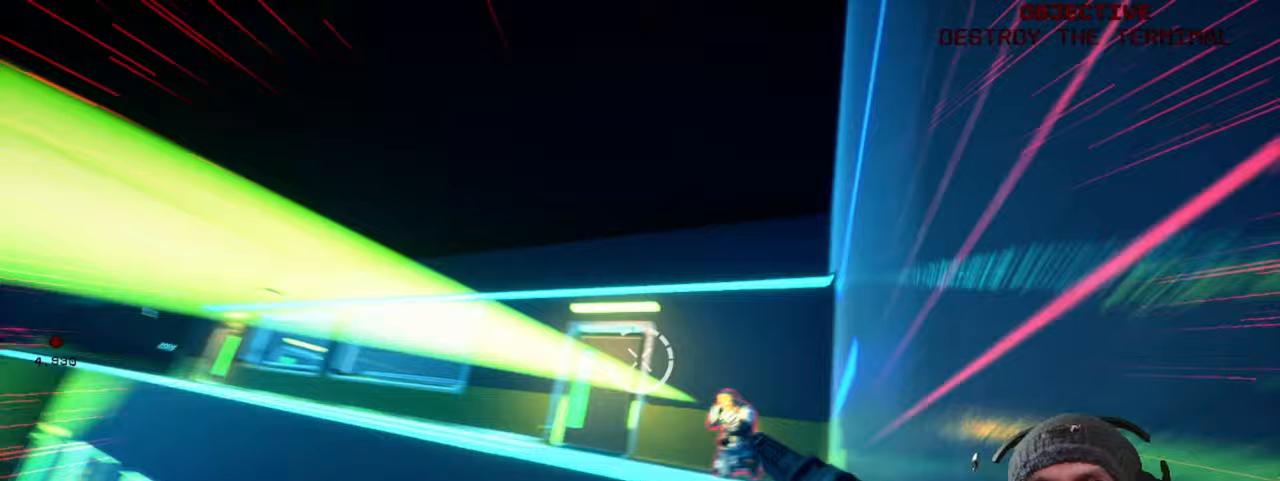
{"keys": ["shift", "space", "w"], "mouse": ["left"], "events": [[133, "mouse_left", "up"], [217, "mouse_left", "down"], [350, "mouse_left", "up"], [417, "mouse_left", "down"]]}
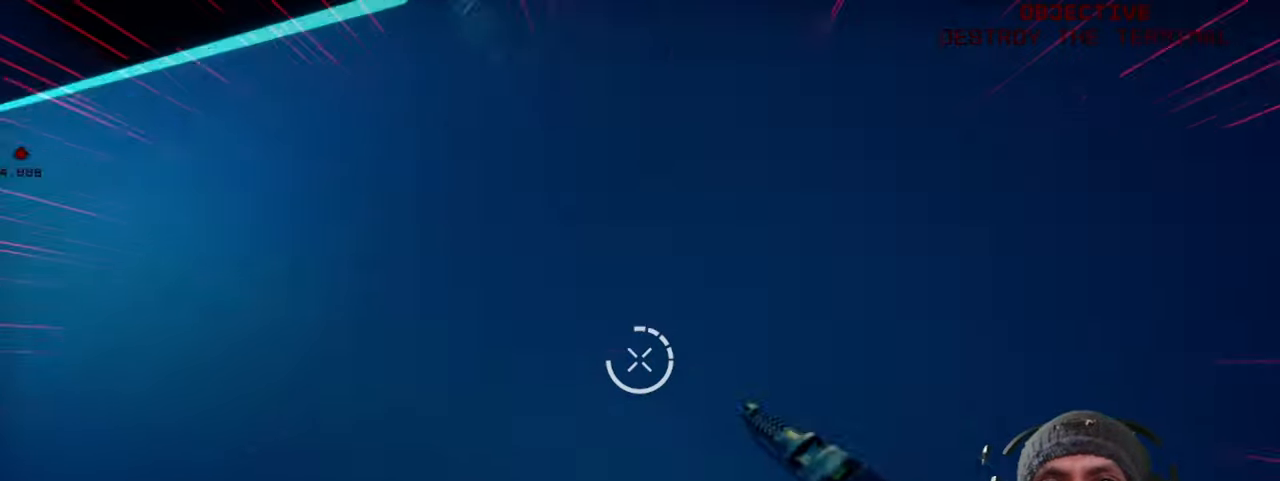
{"keys": ["shift", "w"], "mouse": [], "events": [[33, "mouse_left", "up"], [33, "space", "up"], [117, "mouse_left", "down"], [117, "space", "down"], [167, "mouse_left", "up"], [317, "space", "up"]]}
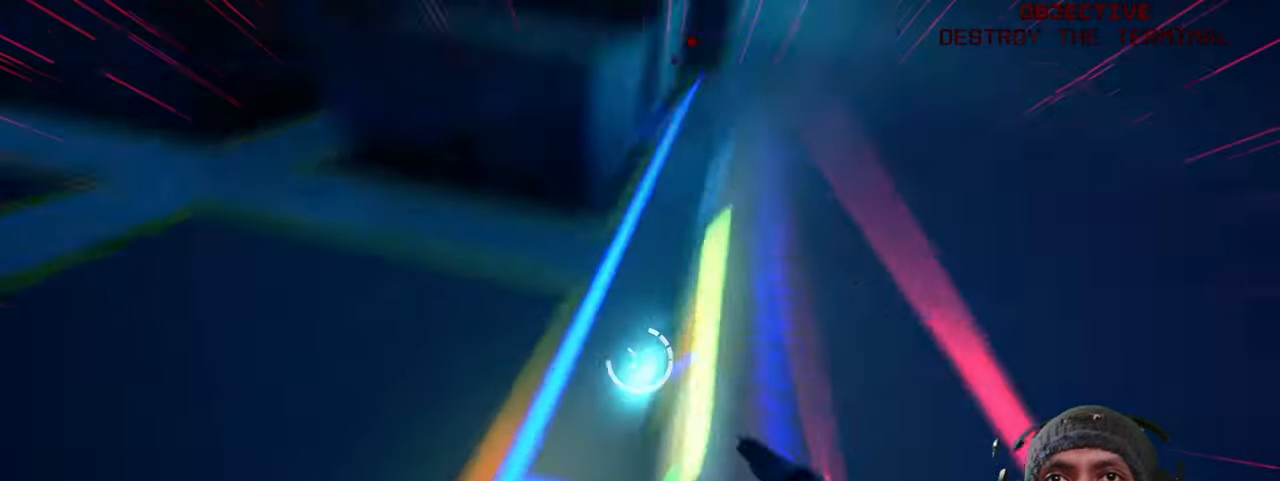
{"keys": ["shift", "space", "w"], "mouse": [], "events": [[400, "space", "down"]]}
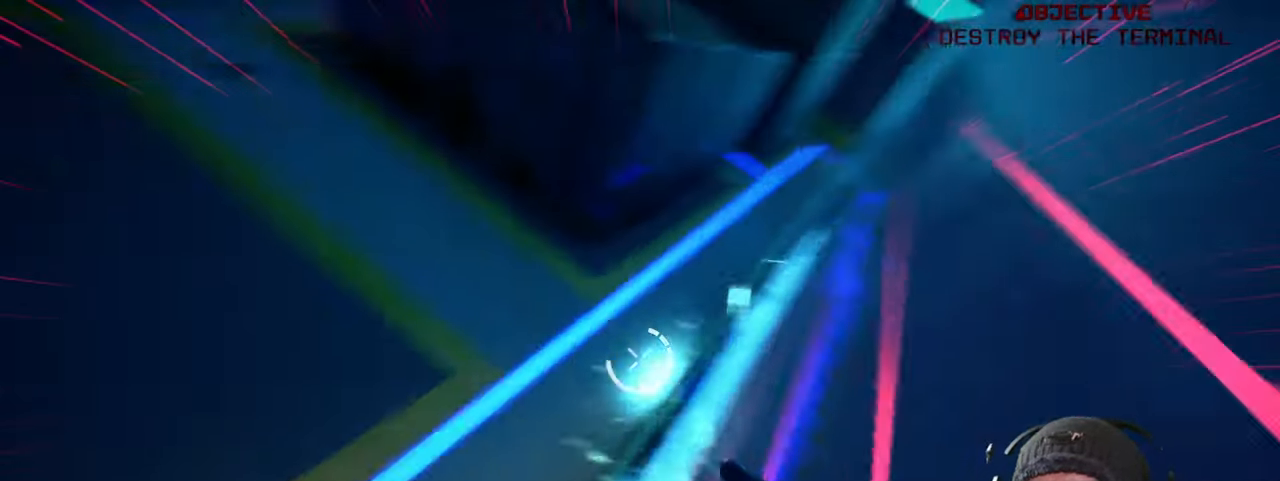
{"keys": ["shift", "space", "w"], "mouse": [], "events": []}
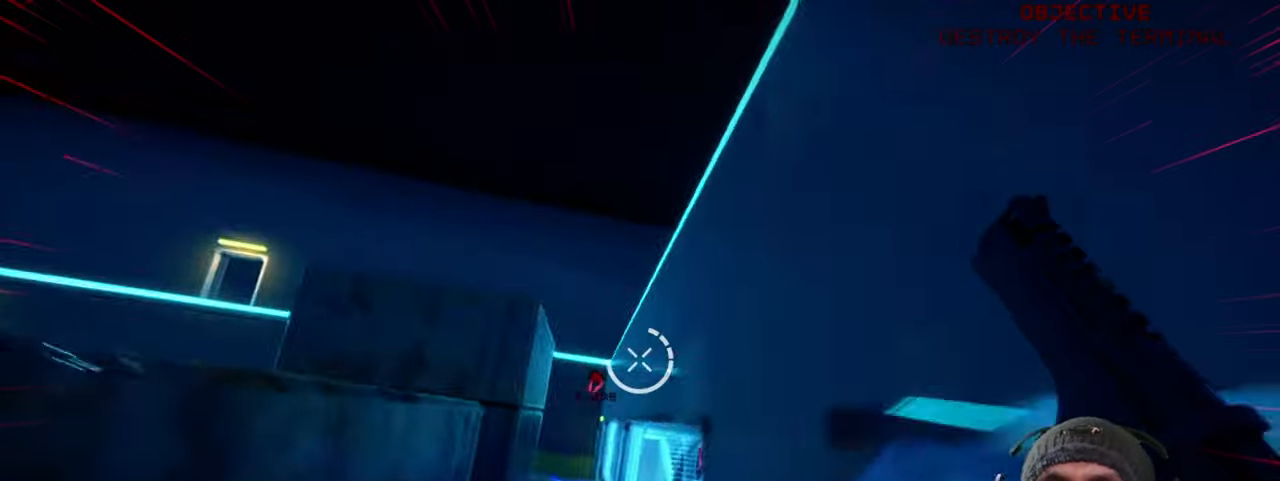
{"keys": ["shift", "space", "w"], "mouse": [], "events": [[67, "d", "down"], [167, "d", "up"], [283, "space", "up"], [450, "space", "down"]]}
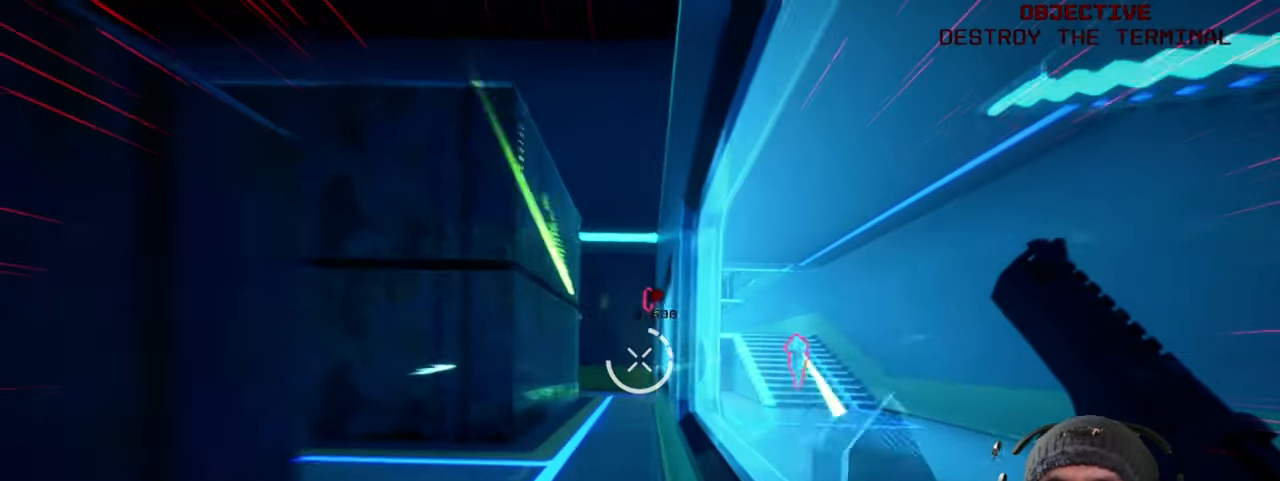
{"keys": ["shift", "space", "w"], "mouse": [], "events": []}
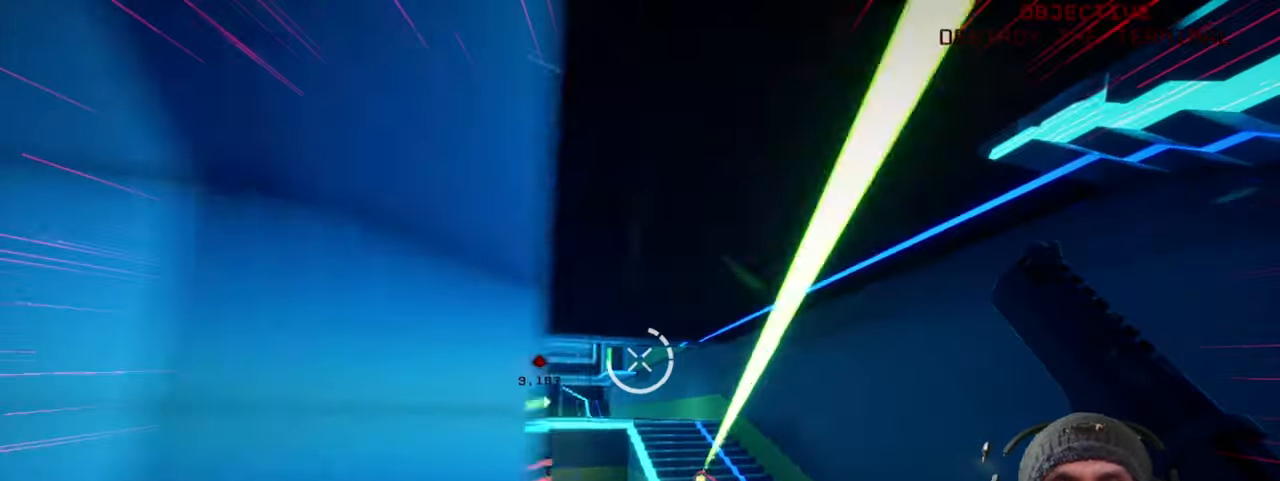
{"keys": ["shift", "space", "w"], "mouse": ["left"], "events": [[400, "mouse_left", "down"]]}
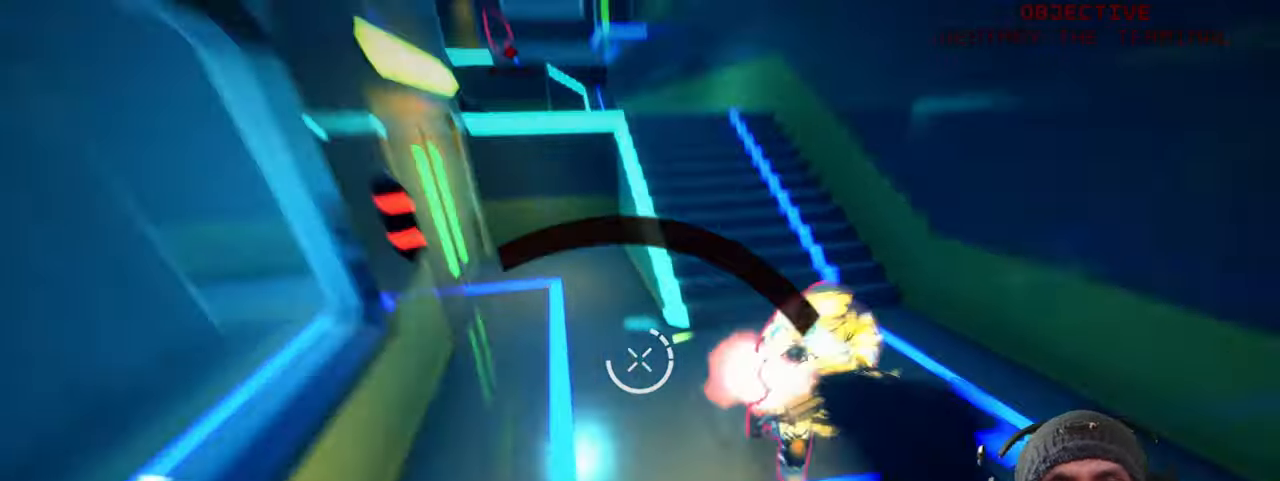
{"keys": ["shift", "space", "w"], "mouse": [], "events": [[50, "mouse_left", "up"], [167, "mouse_left", "down"], [183, "d", "down"], [333, "mouse_left", "up"], [450, "d", "up"], [467, "w", "up"], [483, "w", "down"]]}
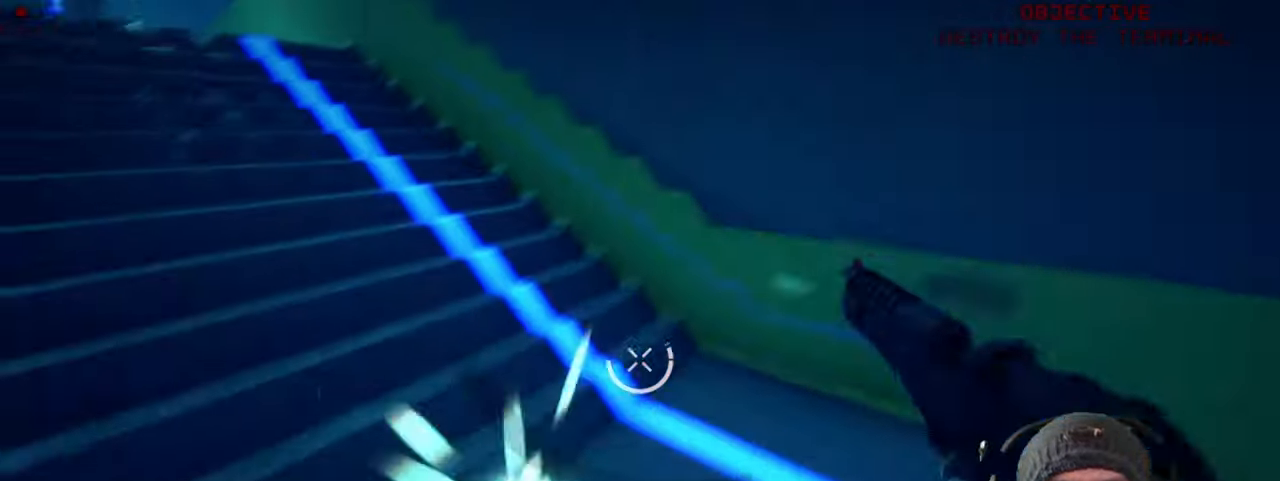
{"keys": ["shift", "w"], "mouse": [], "events": [[33, "space", "up"]]}
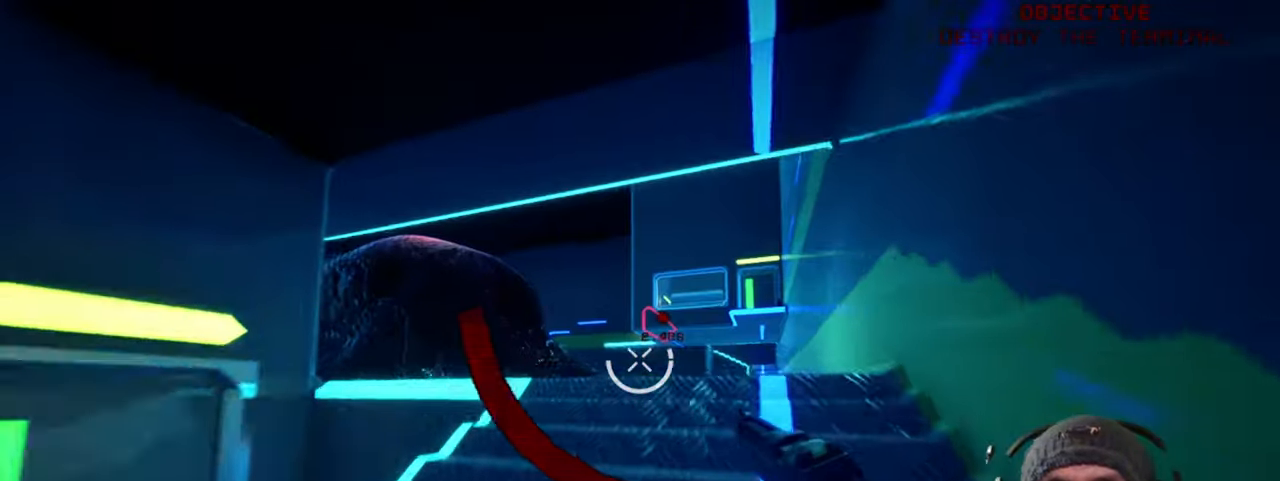
{"keys": ["a", "shift", "w"], "mouse": [], "events": [[500, "a", "down"]]}
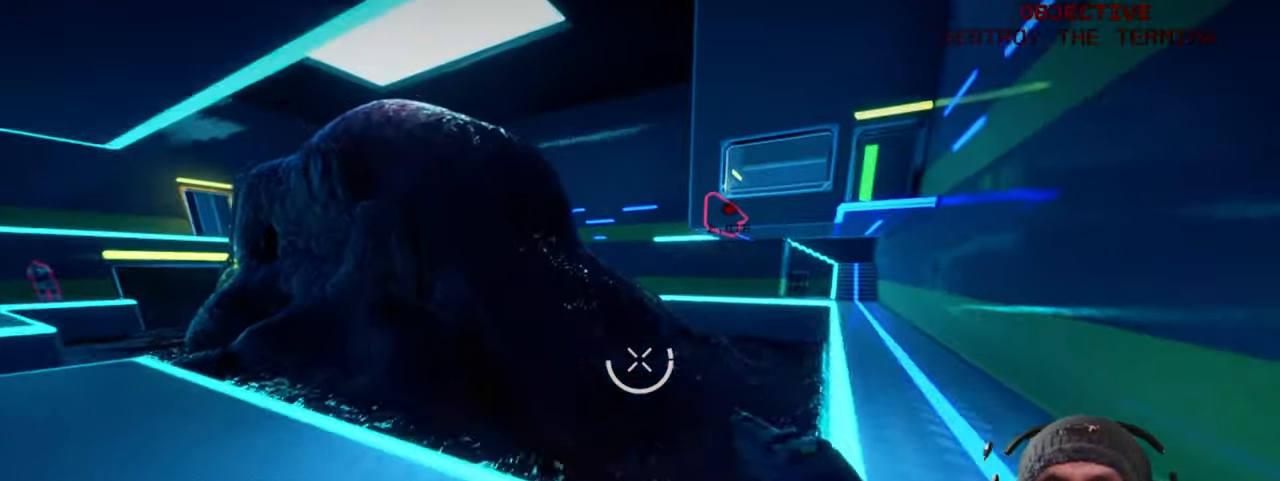
{"keys": ["shift", "space", "w"], "mouse": [], "events": [[134, "a", "up"], [234, "space", "down"]]}
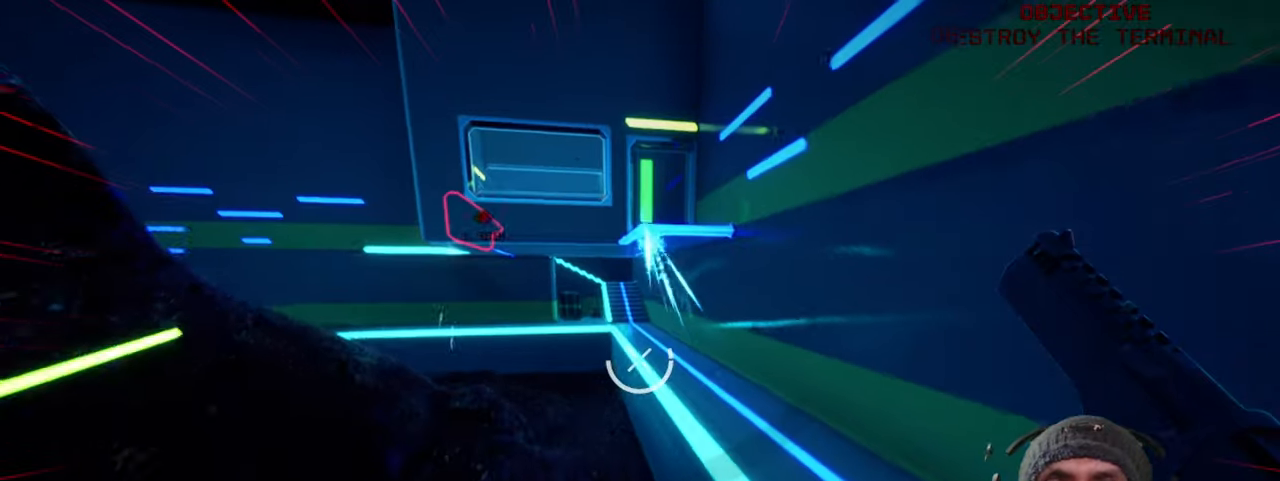
{"keys": ["shift", "space", "w"], "mouse": [], "events": []}
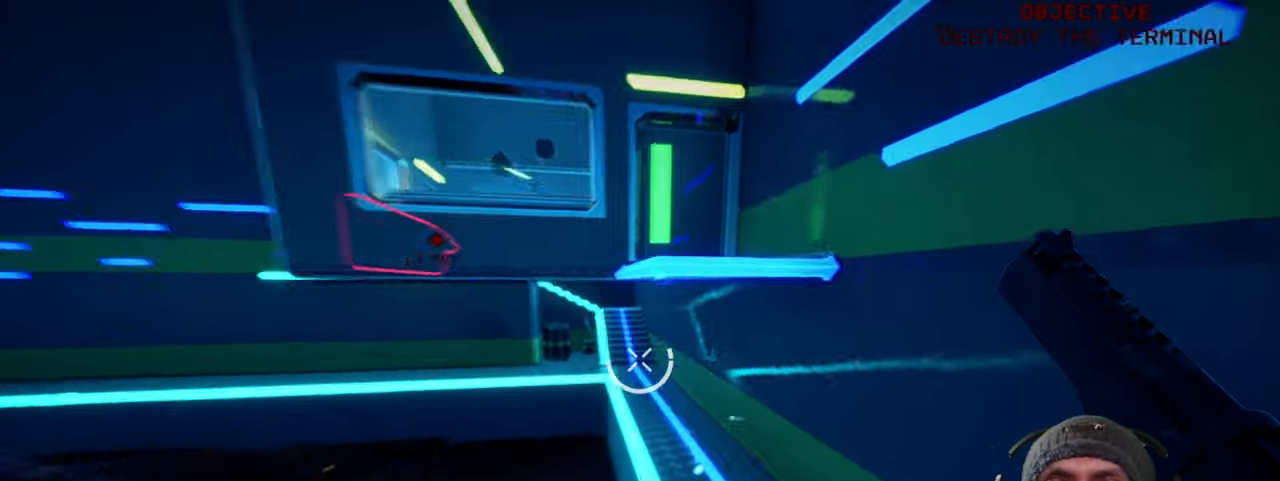
{"keys": ["shift", "w"], "mouse": [], "events": [[17, "d", "down"], [334, "d", "up"], [367, "space", "up"]]}
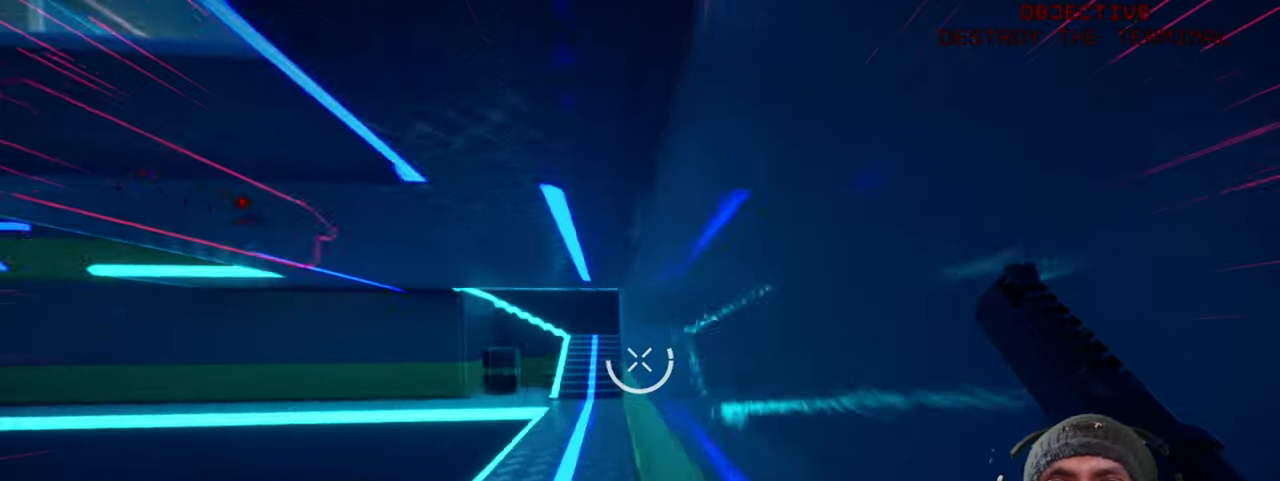
{"keys": ["shift", "w"], "mouse": [], "events": []}
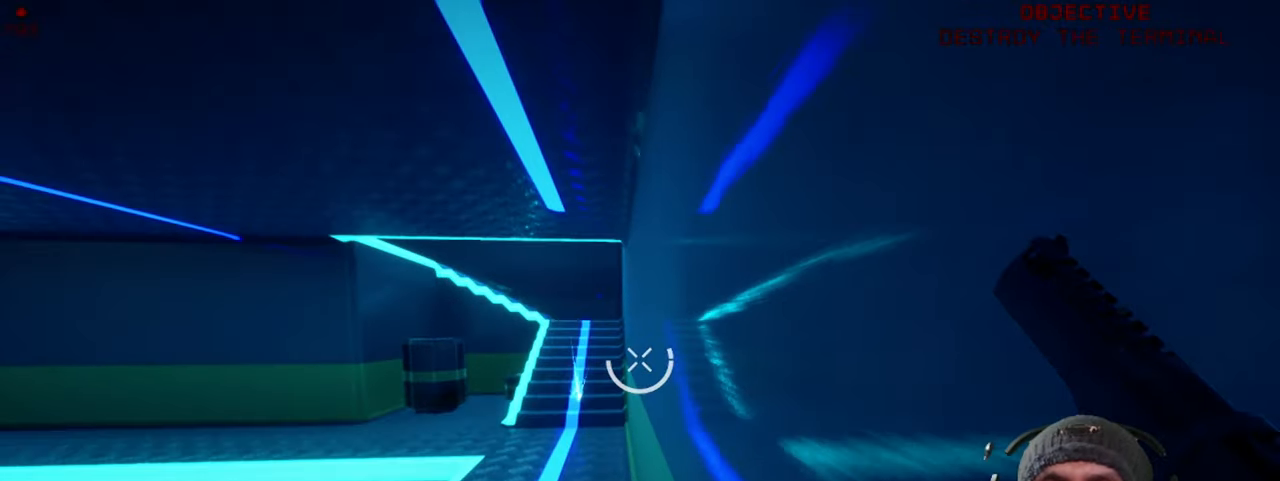
{"keys": ["shift", "space", "w"], "mouse": [], "events": [[184, "w", "up"], [250, "w", "down"], [350, "space", "down"]]}
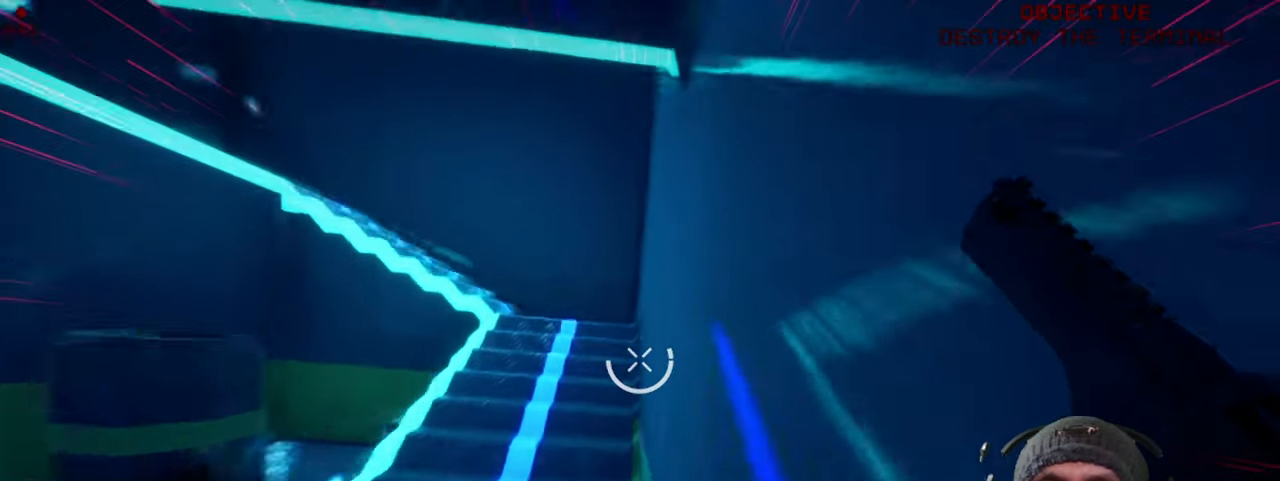
{"keys": ["shift", "space", "w"], "mouse": [], "events": []}
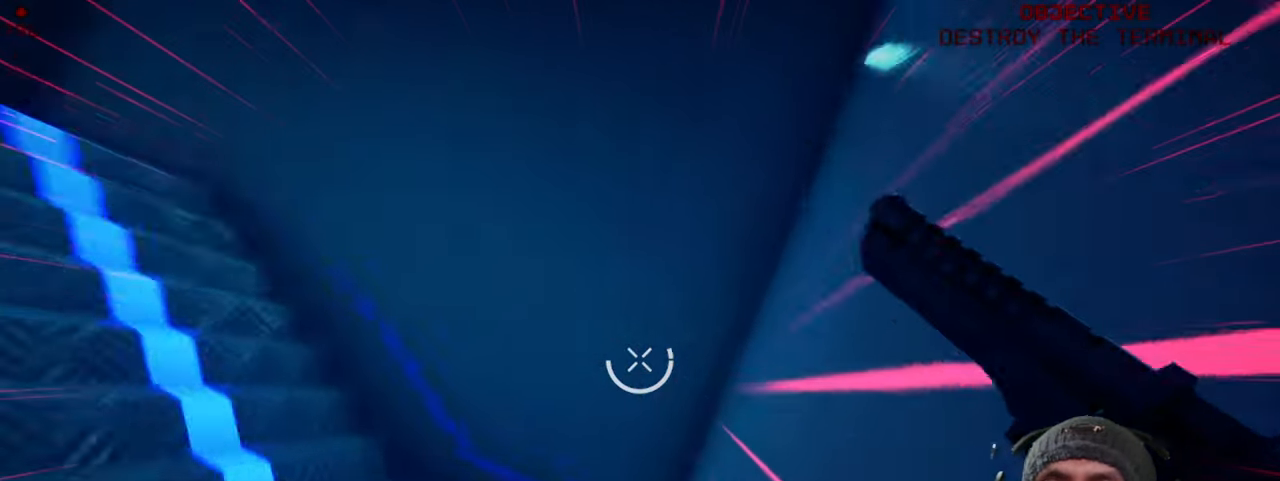
{"keys": ["shift", "w"], "mouse": [], "events": [[500, "space", "up"]]}
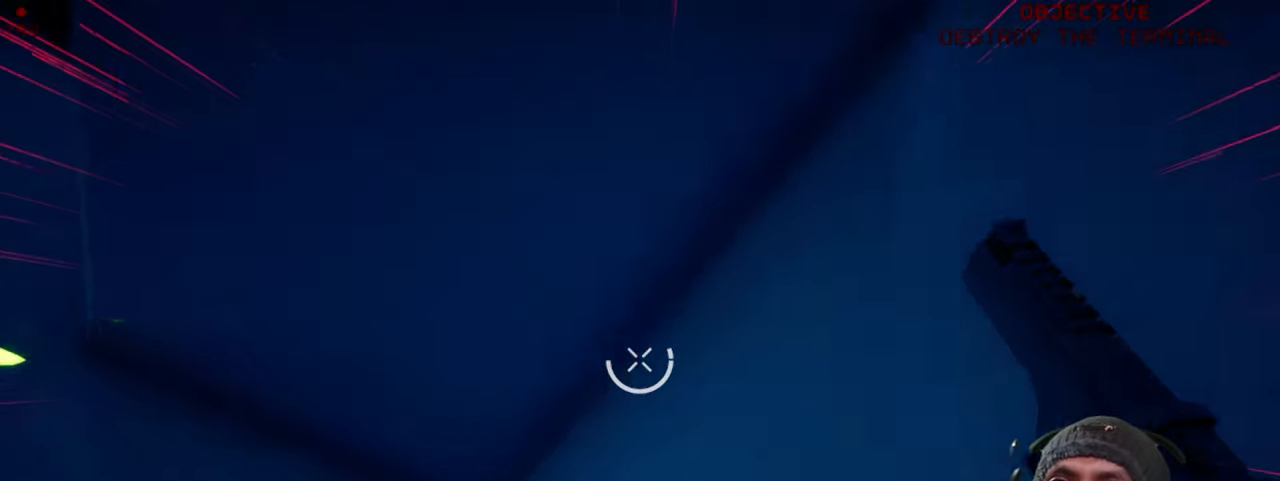
{"keys": ["shift", "space", "w"], "mouse": [], "events": [[100, "space", "down"]]}
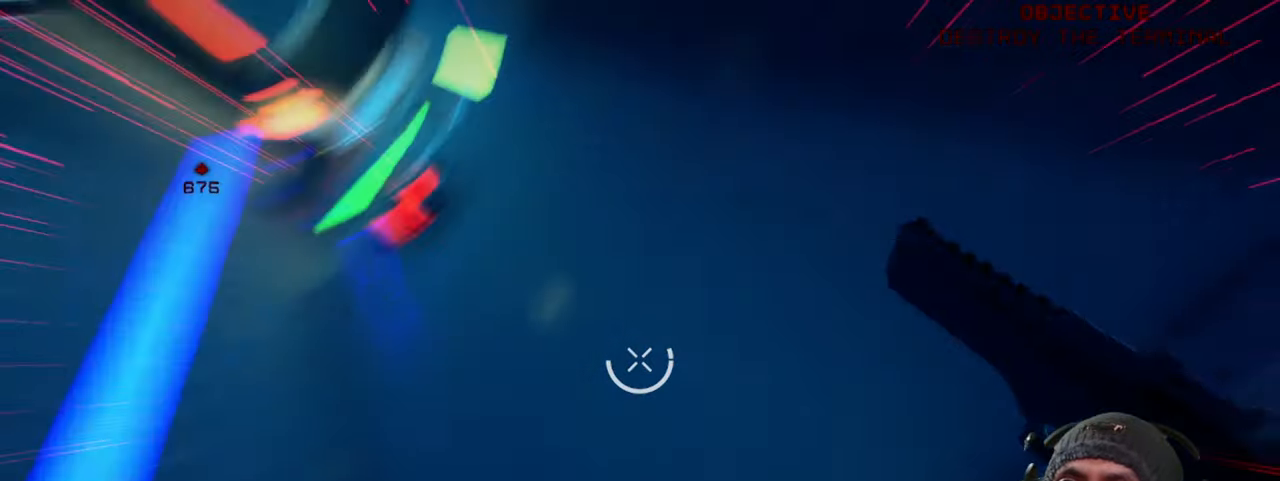
{"keys": ["shift", "space", "w"], "mouse": [], "events": [[17, "w", "up"], [67, "w", "down"], [334, "space", "up"], [434, "space", "down"]]}
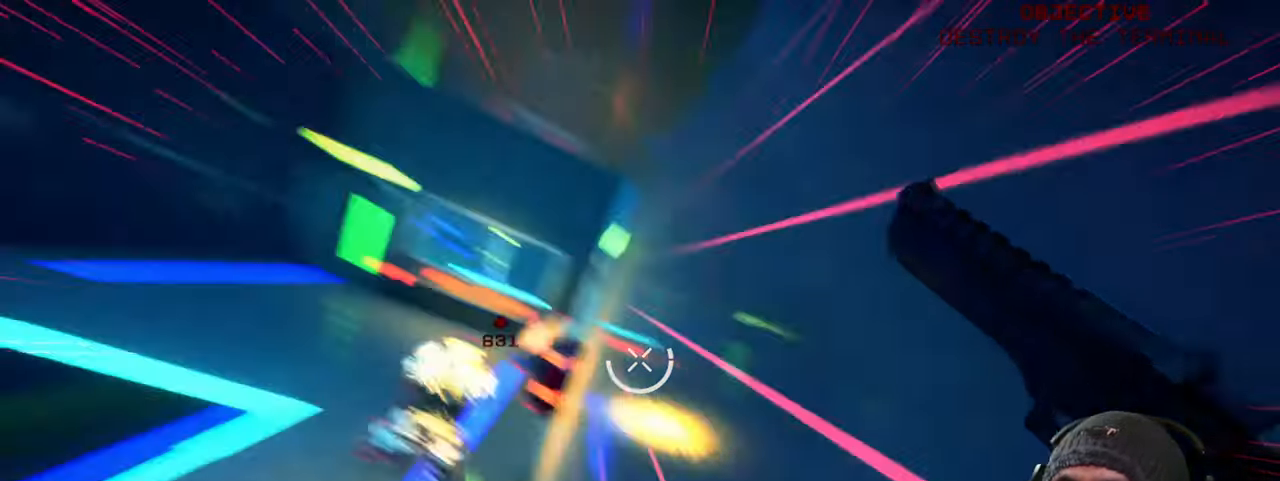
{"keys": ["shift", "space", "w"], "mouse": ["left"], "events": [[350, "mouse_left", "down"]]}
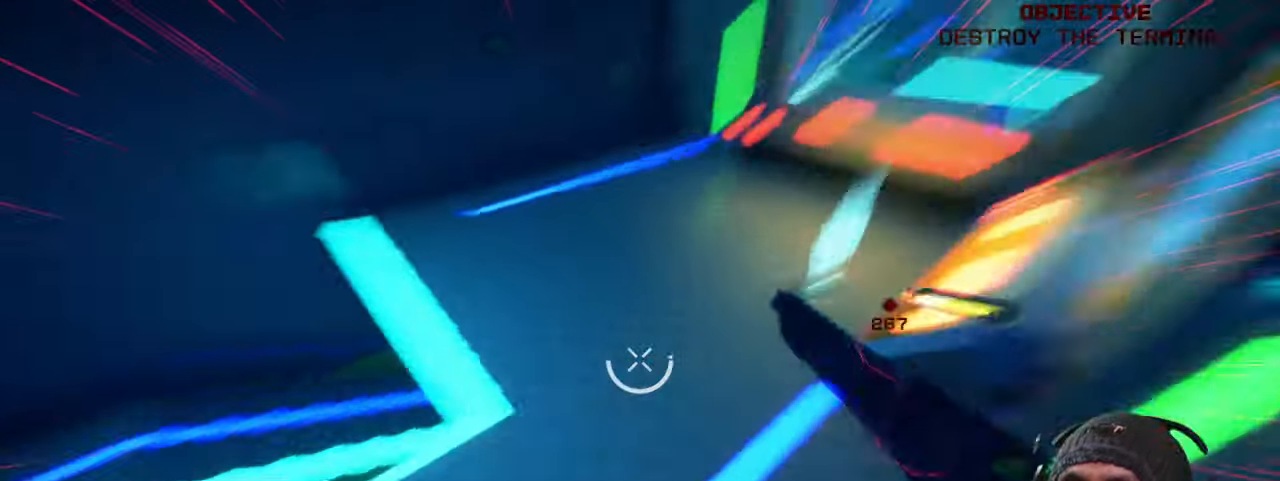
{"keys": ["shift", "space", "w"], "mouse": [], "events": [[34, "mouse_left", "up"], [117, "mouse_left", "down"], [233, "mouse_left", "up"], [366, "mouse_left", "down"], [500, "mouse_left", "up"]]}